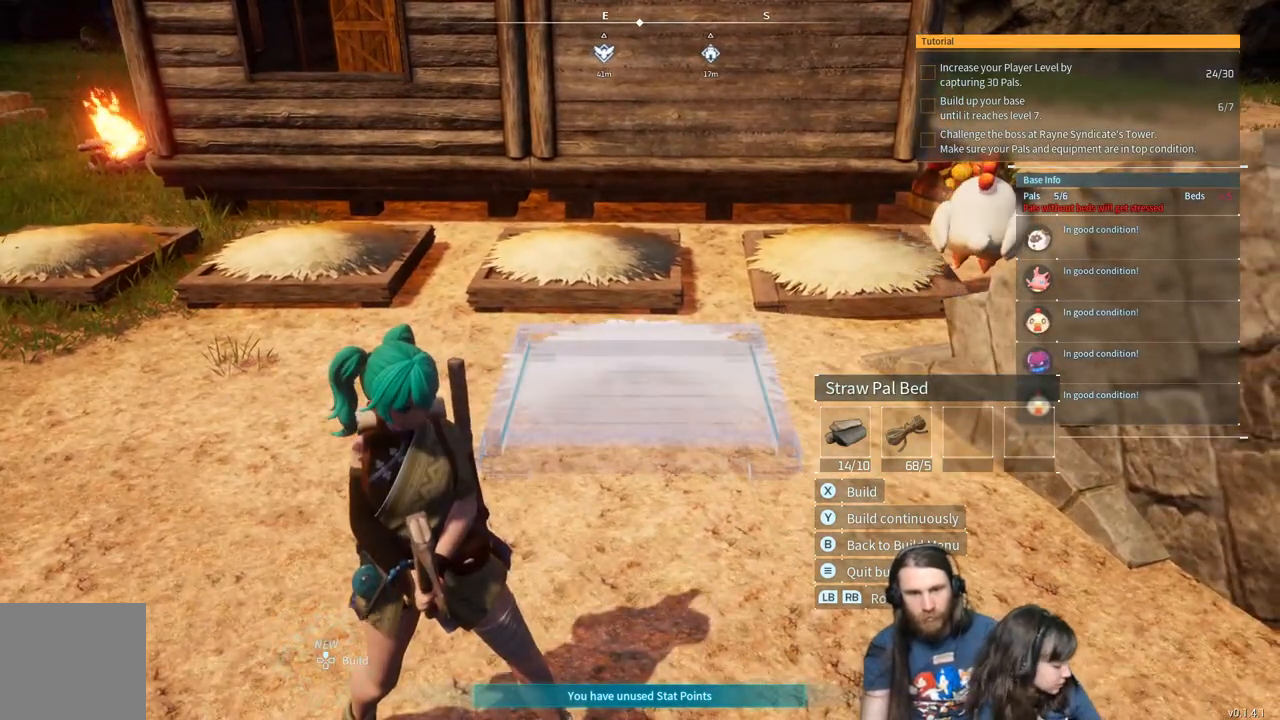
Gameplay with a controller (Xbox layout); each line is a JSON object with the inputs held at the frame after it. "events" lists button and stick changes between this image and that frame as [ms after this image, input, new state], when the widget could be followed in between.
{"buttons": [], "left_stick": "center", "right_stick": "center", "events": [[133, "left_stick", "right"], [250, "left_stick", "center"]]}
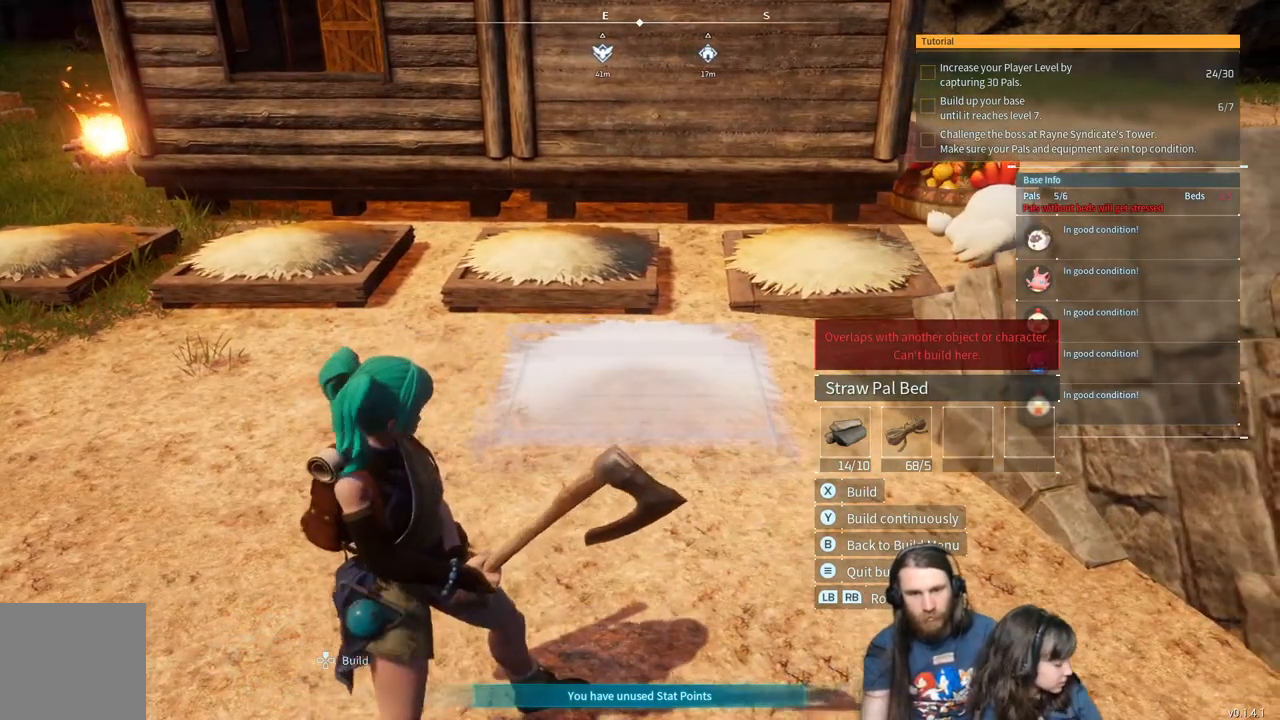
{"buttons": [], "left_stick": "center", "right_stick": "center", "events": [[267, "left_stick", "right"], [350, "left_stick", "center"]]}
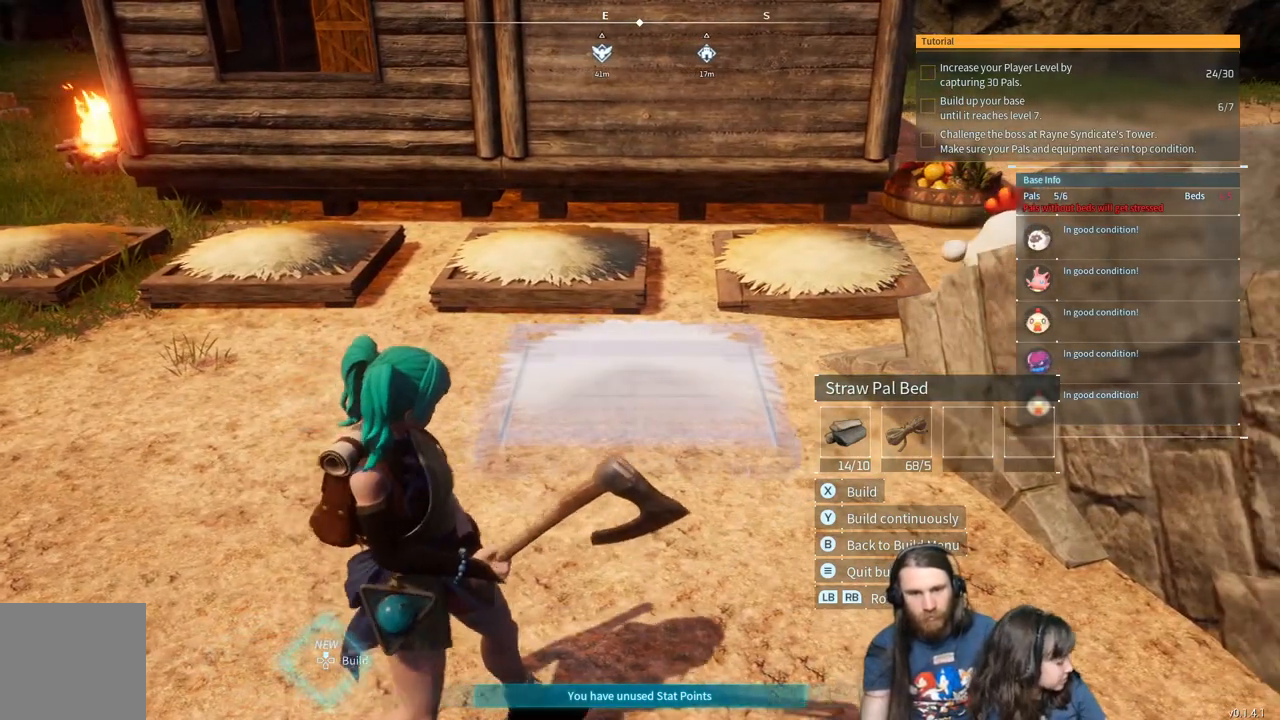
{"buttons": [], "left_stick": "center", "right_stick": "center", "events": [[333, "left_stick", "right"], [433, "left_stick", "center"]]}
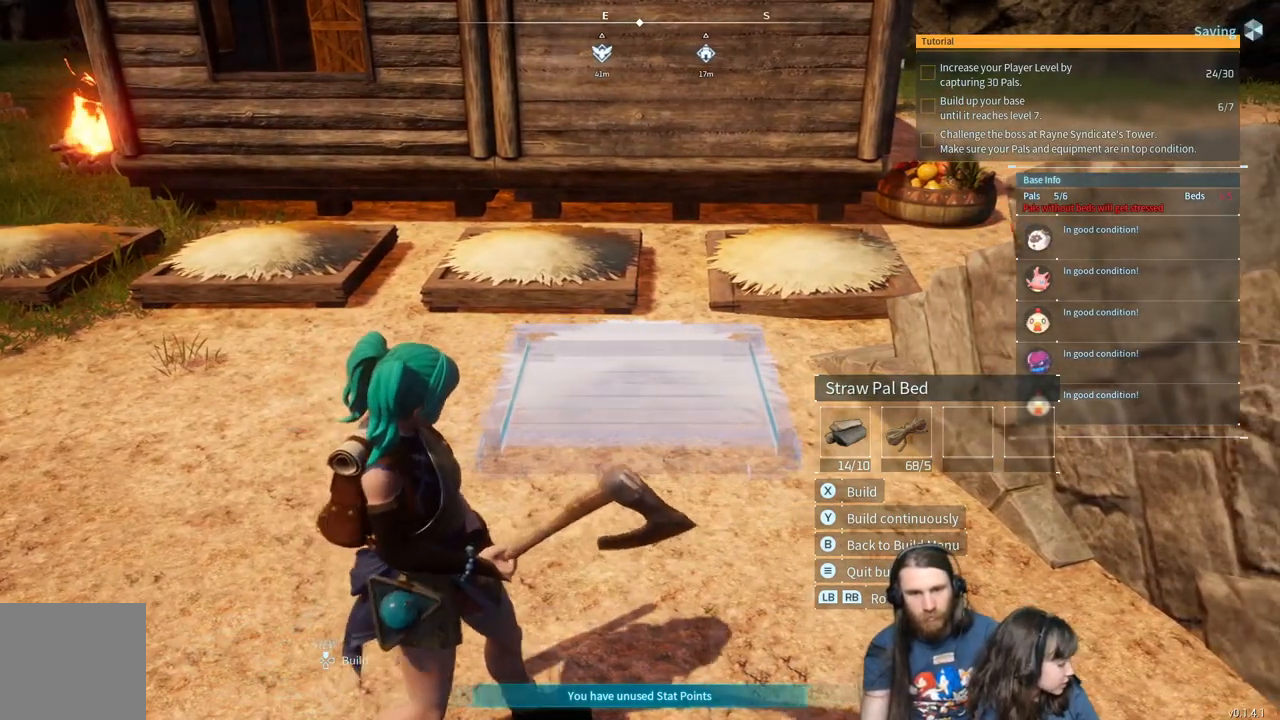
{"buttons": [], "left_stick": "center", "right_stick": "center", "events": [[367, "left_stick", "right"], [450, "left_stick", "center"]]}
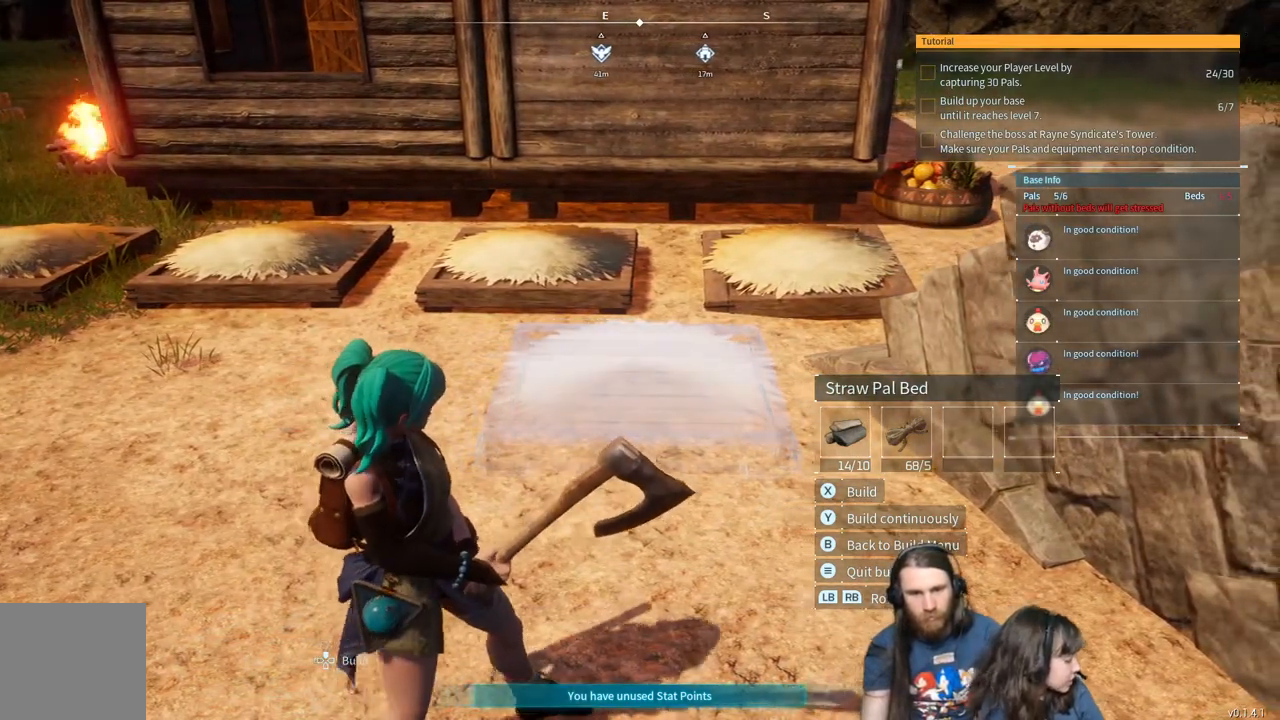
{"buttons": [], "left_stick": "center", "right_stick": "center", "events": [[367, "left_stick", "right"], [467, "left_stick", "center"]]}
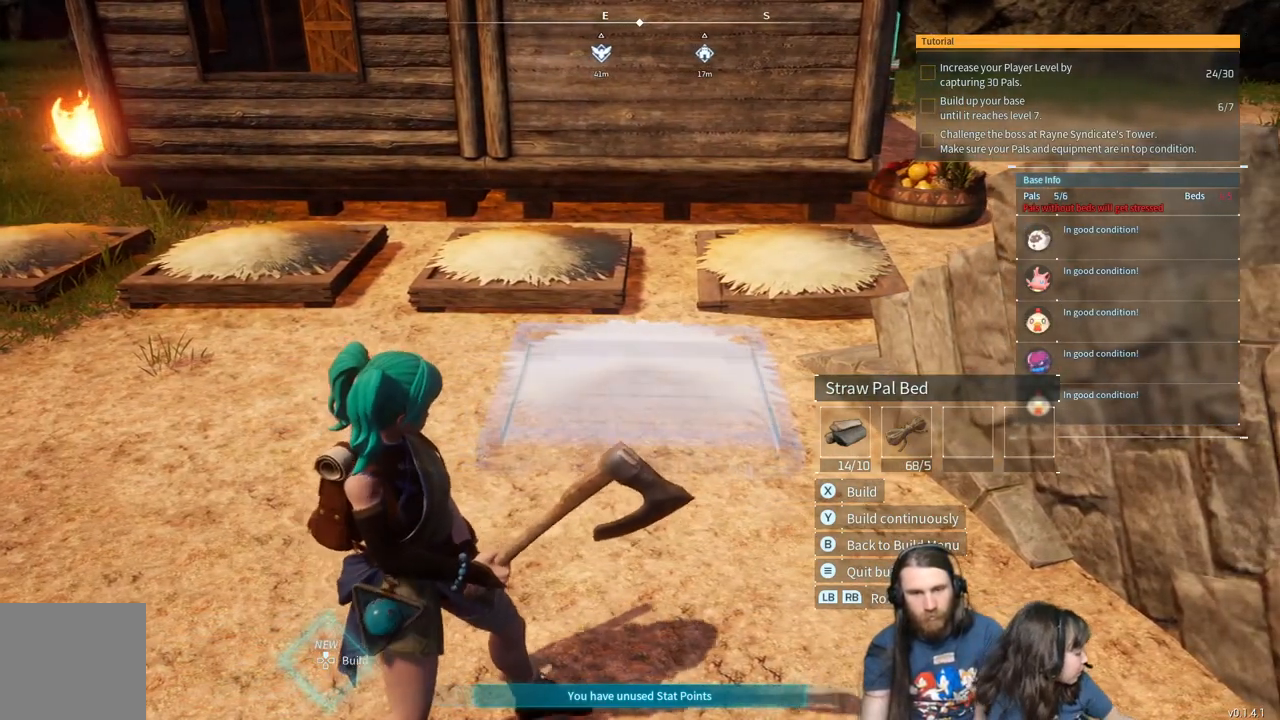
{"buttons": [], "left_stick": "center", "right_stick": "center", "events": []}
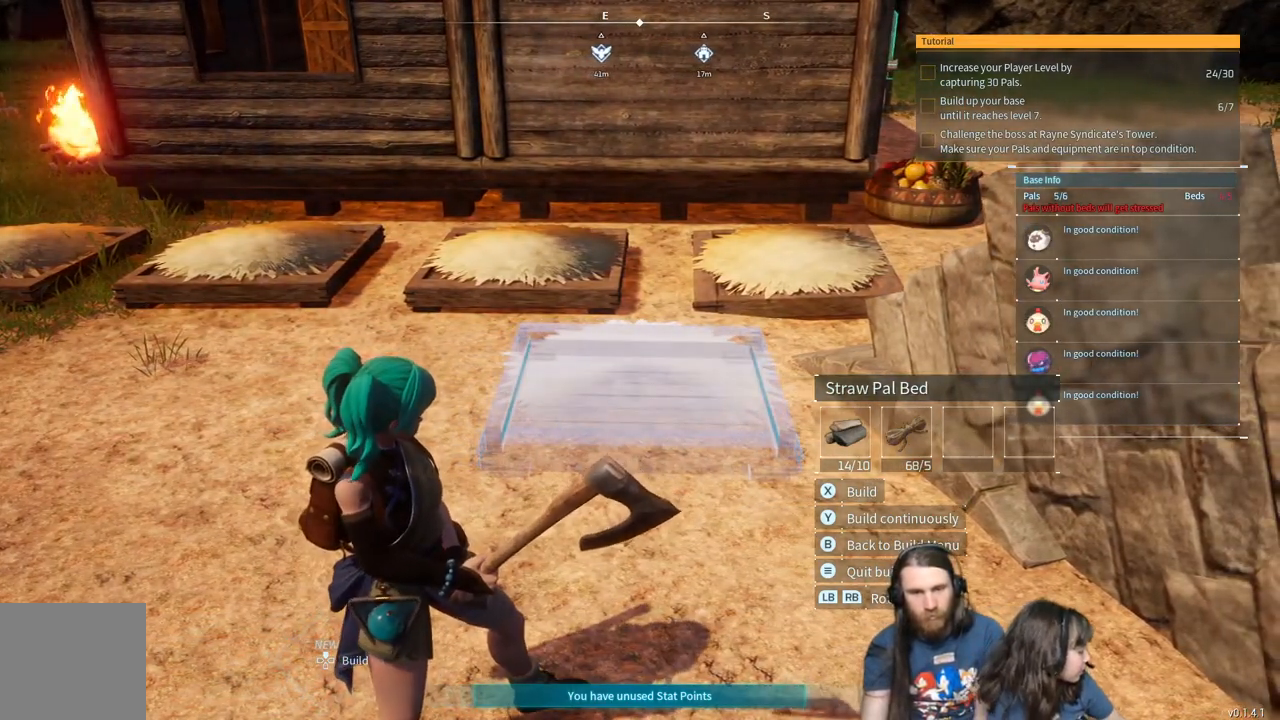
{"buttons": [], "left_stick": "center", "right_stick": "center", "events": []}
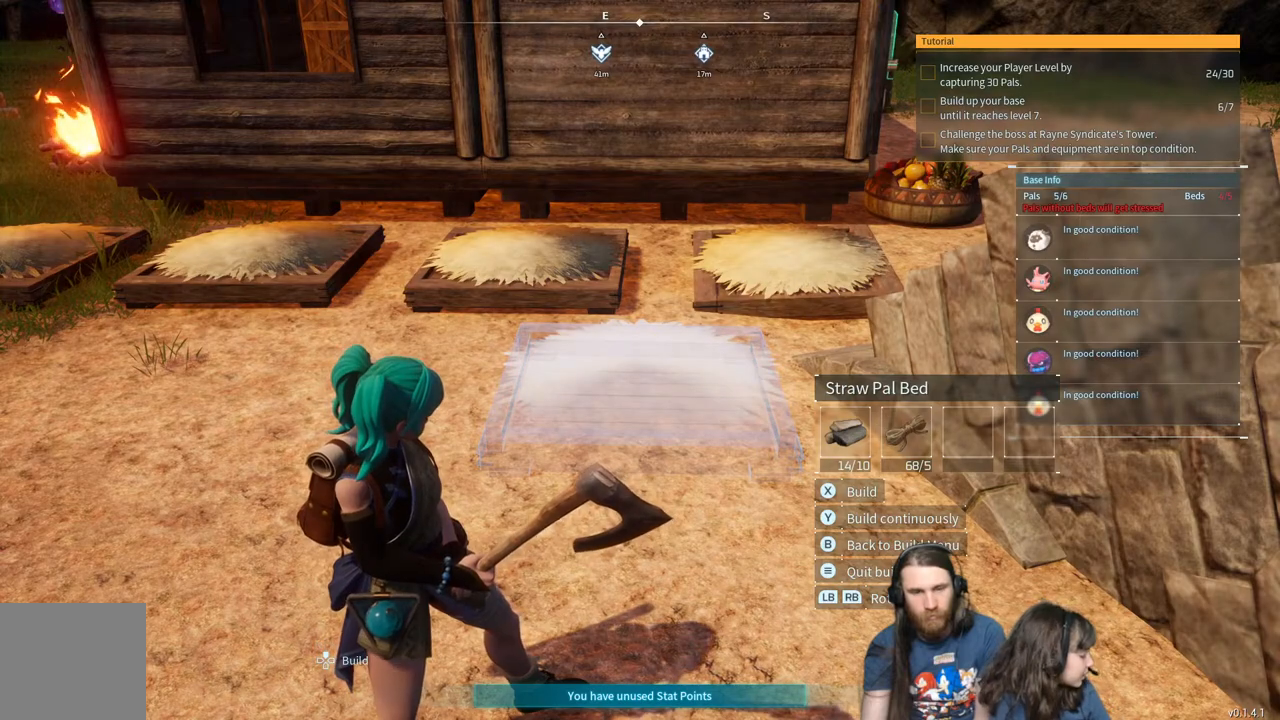
{"buttons": [], "left_stick": "center", "right_stick": "center", "events": []}
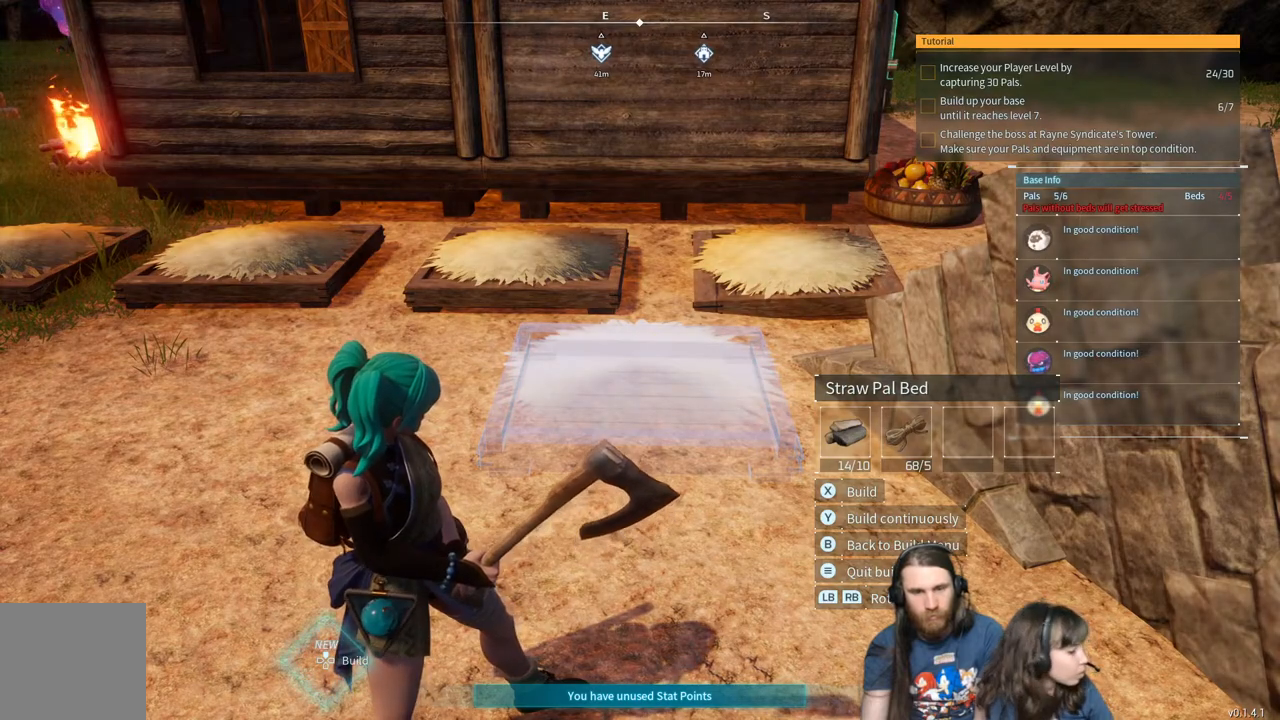
{"buttons": [], "left_stick": "center", "right_stick": "center", "events": [[133, "left_stick", "right"], [217, "left_stick", "center"]]}
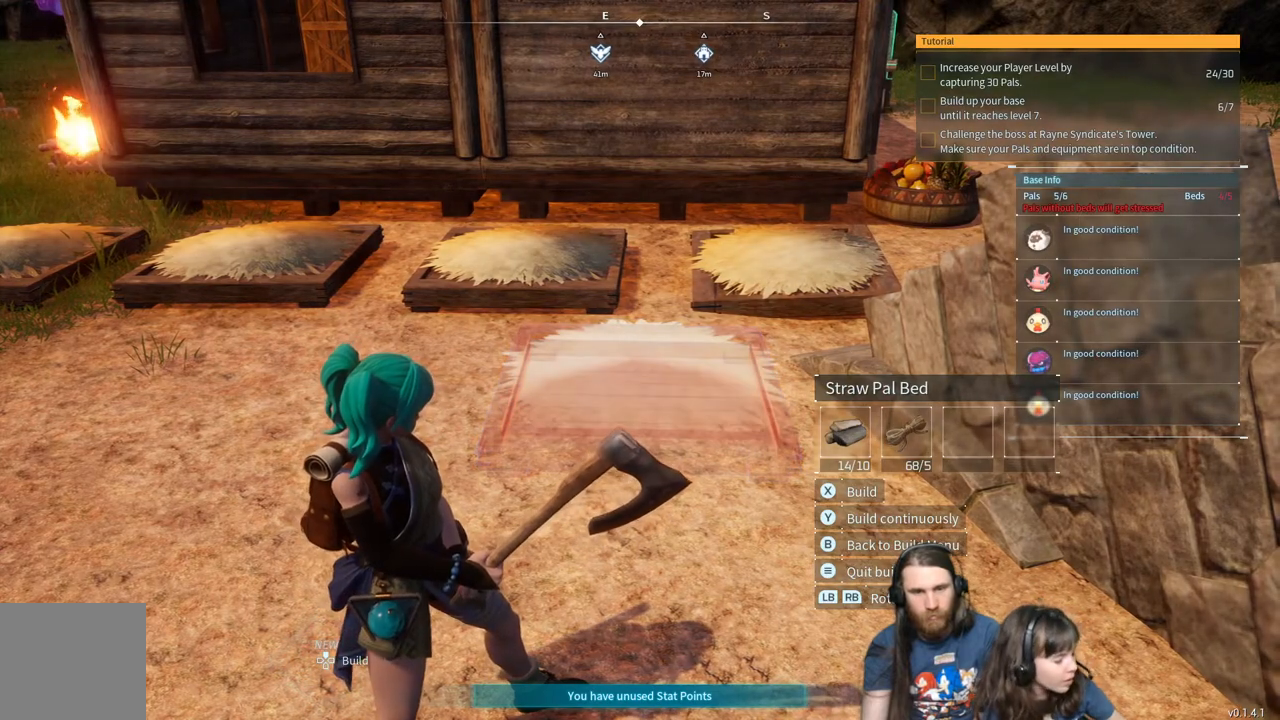
{"buttons": [], "left_stick": "center", "right_stick": "center", "events": [[250, "left_stick", "left"], [333, "left_stick", "center"]]}
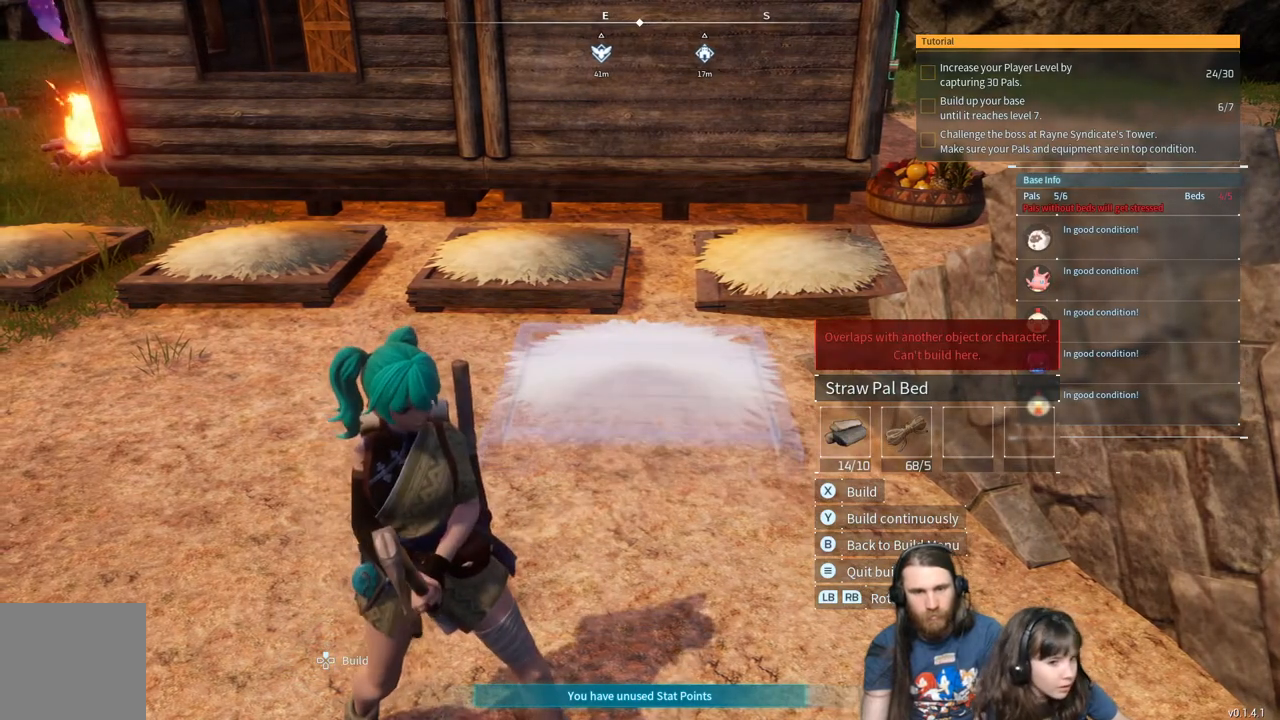
{"buttons": [], "left_stick": "center", "right_stick": "center", "events": []}
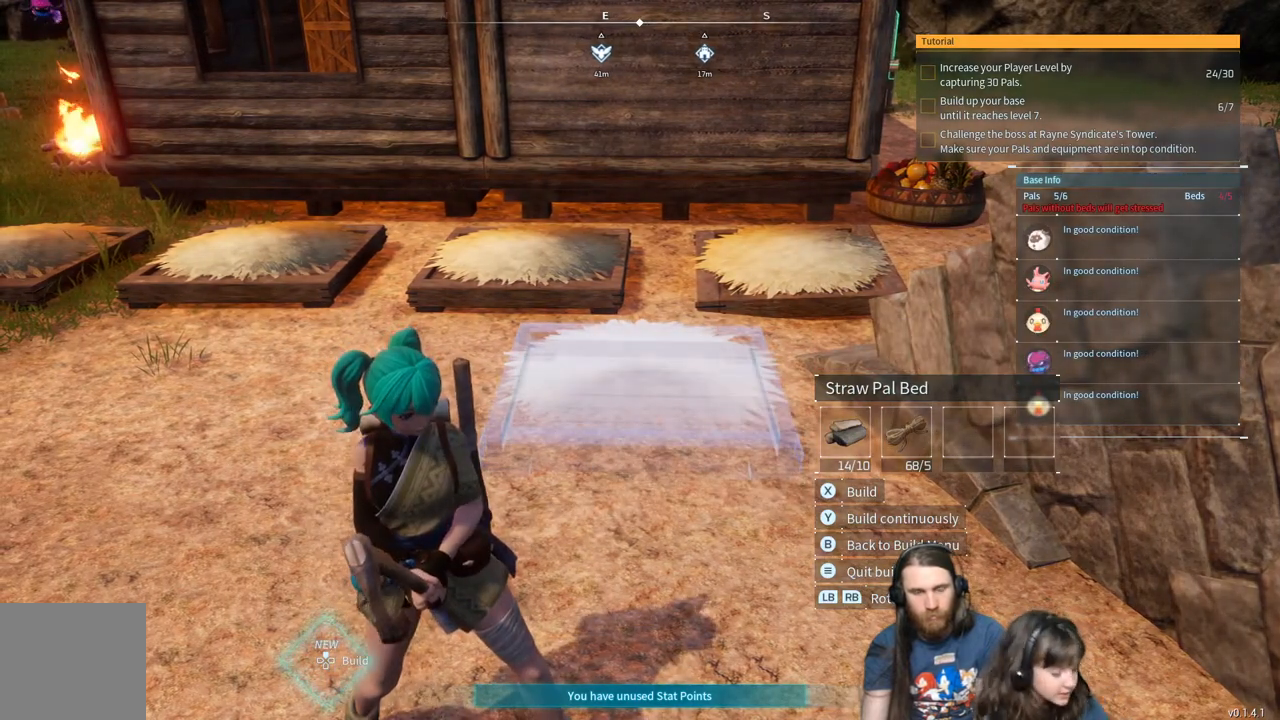
{"buttons": [], "left_stick": "center", "right_stick": "center", "events": [[317, "X", "down"], [417, "X", "up"]]}
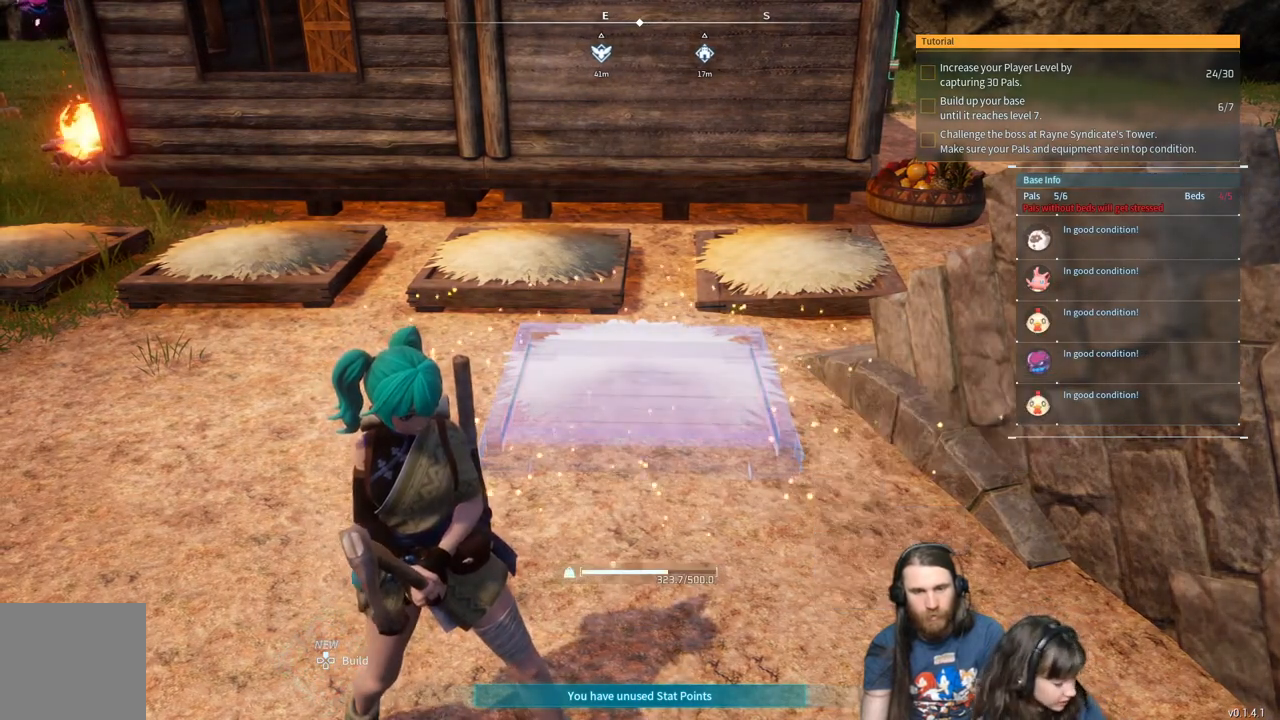
{"buttons": [], "left_stick": "center", "right_stick": "center", "events": []}
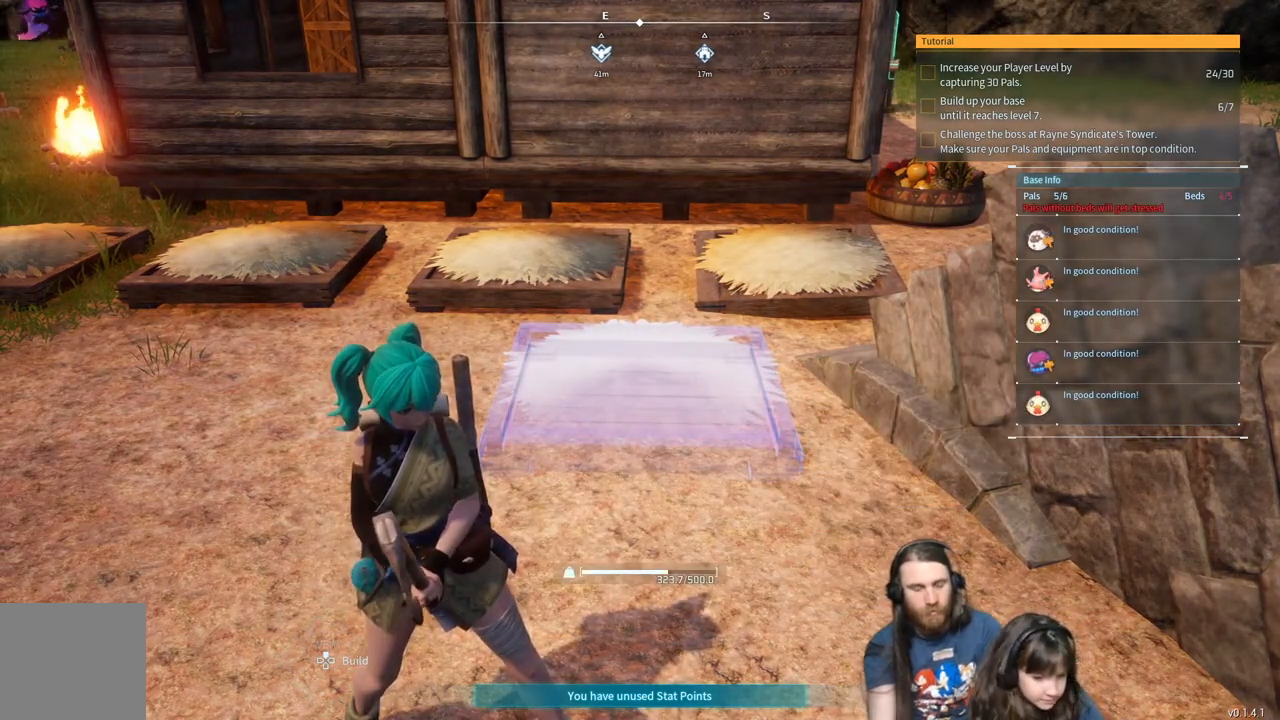
{"buttons": [], "left_stick": "center", "right_stick": "center", "events": []}
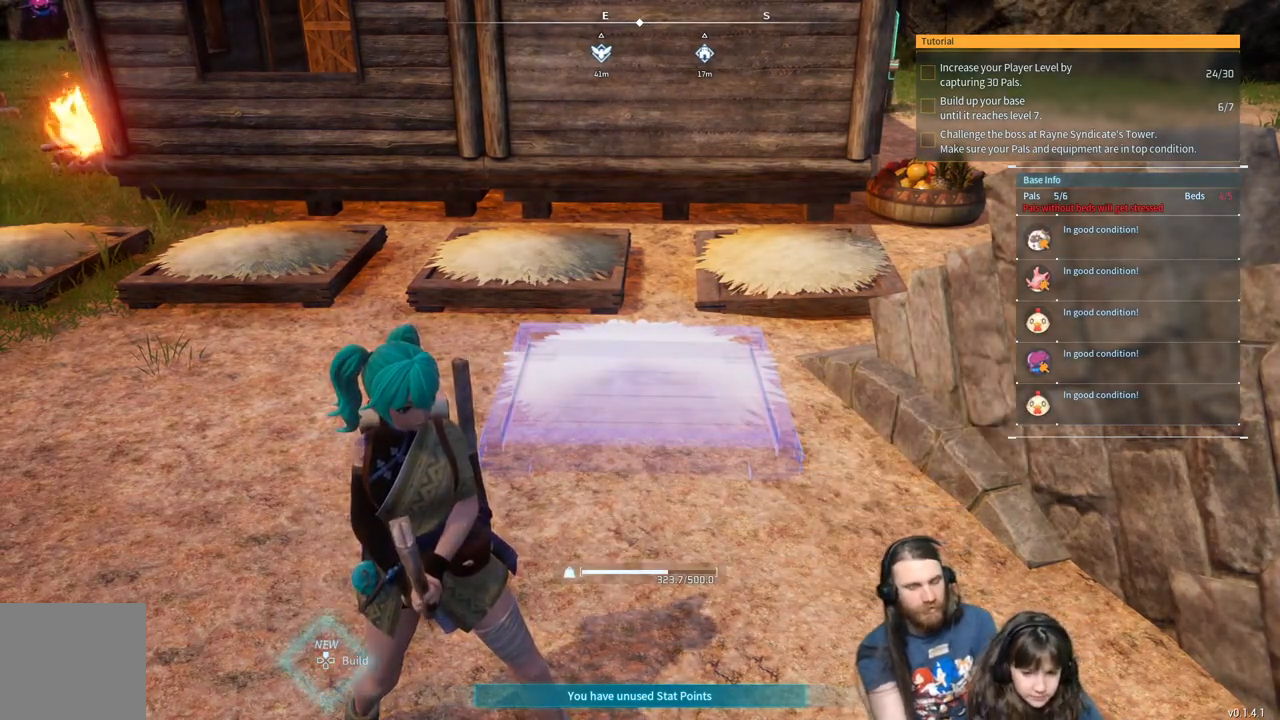
{"buttons": [], "left_stick": "center", "right_stick": "center", "events": []}
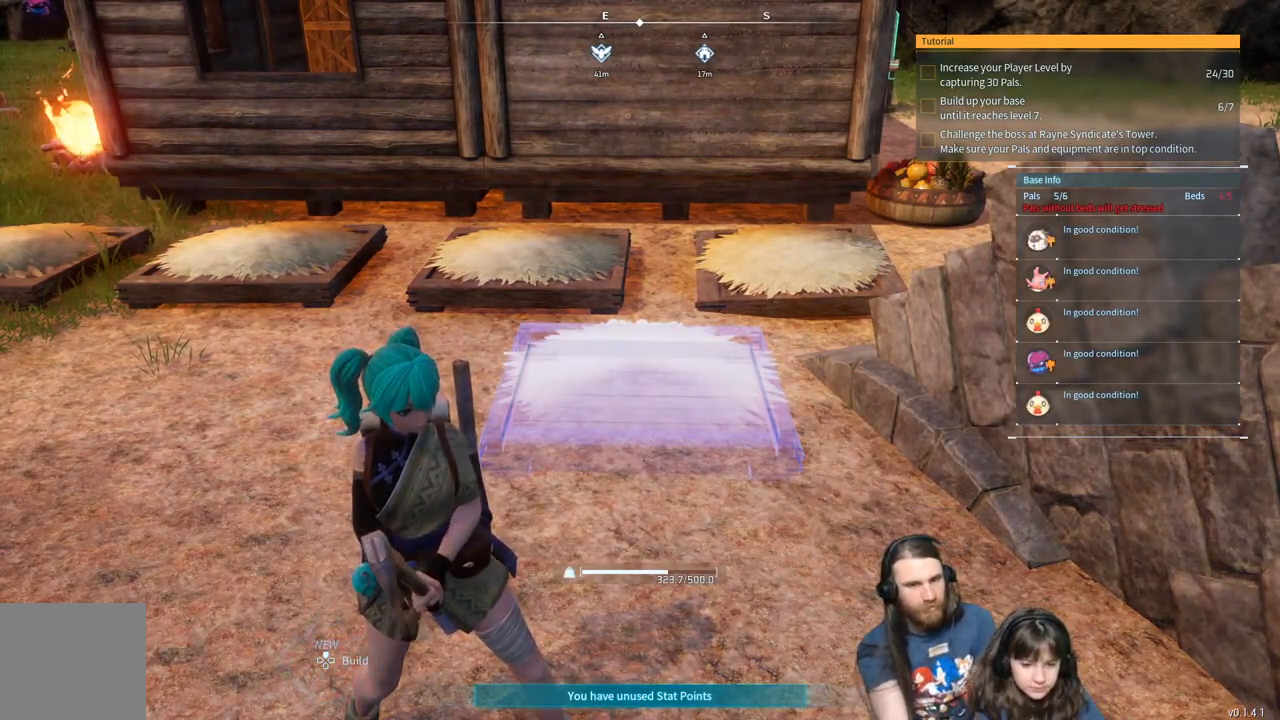
{"buttons": [], "left_stick": "center", "right_stick": "center", "events": []}
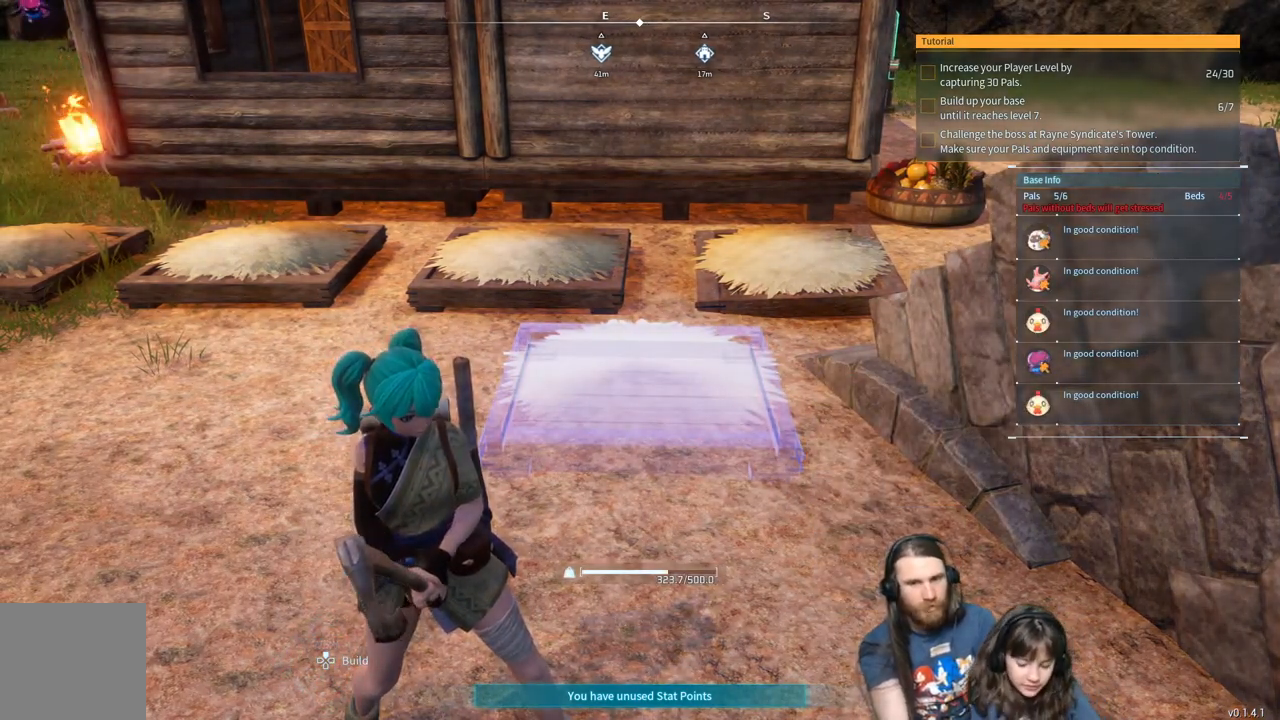
{"buttons": [], "left_stick": "center", "right_stick": "center", "events": []}
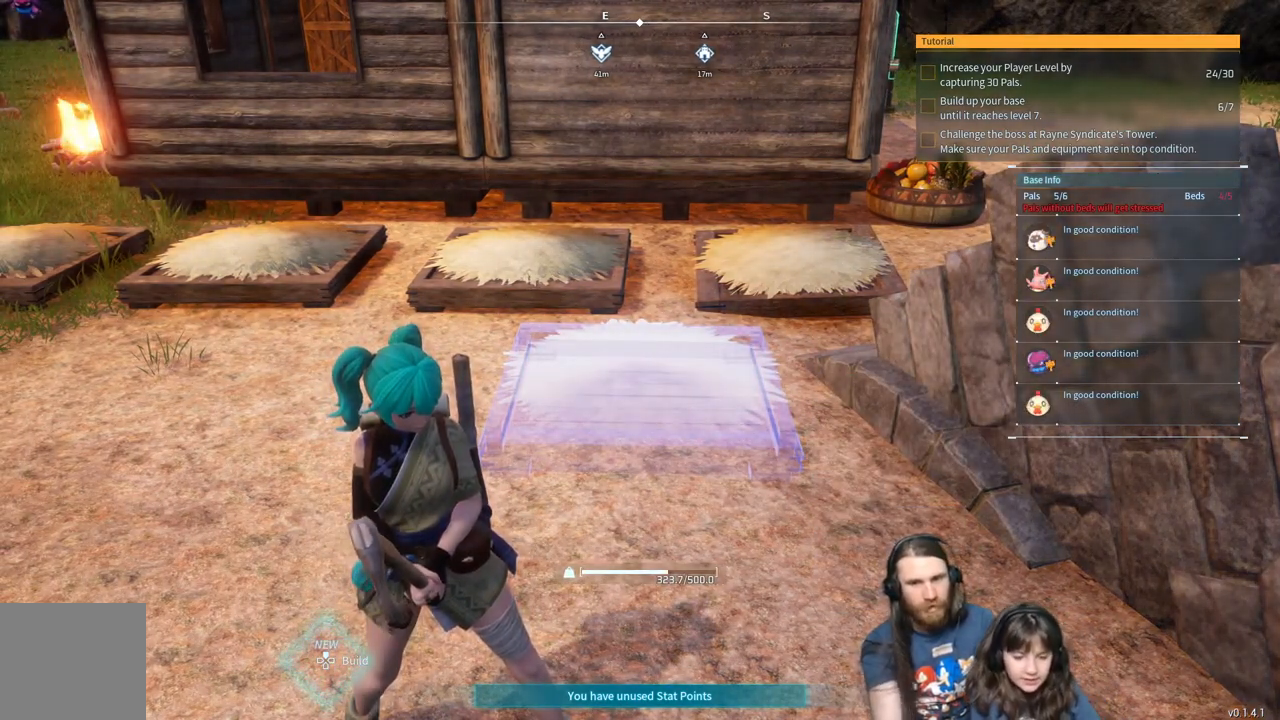
{"buttons": [], "left_stick": "center", "right_stick": "center", "events": [[200, "left_stick", "up-right"], [333, "left_stick", "center"]]}
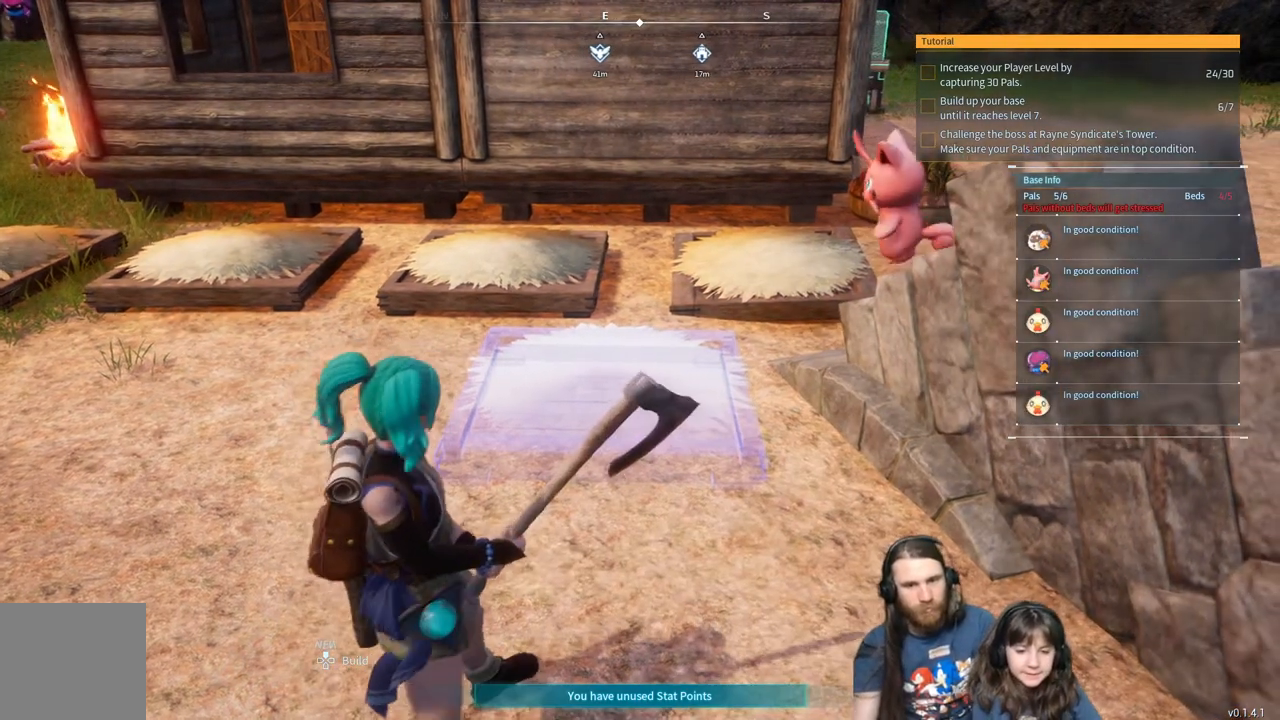
{"buttons": [], "left_stick": "center", "right_stick": "center", "events": [[33, "left_stick", "up"], [417, "left_stick", "center"]]}
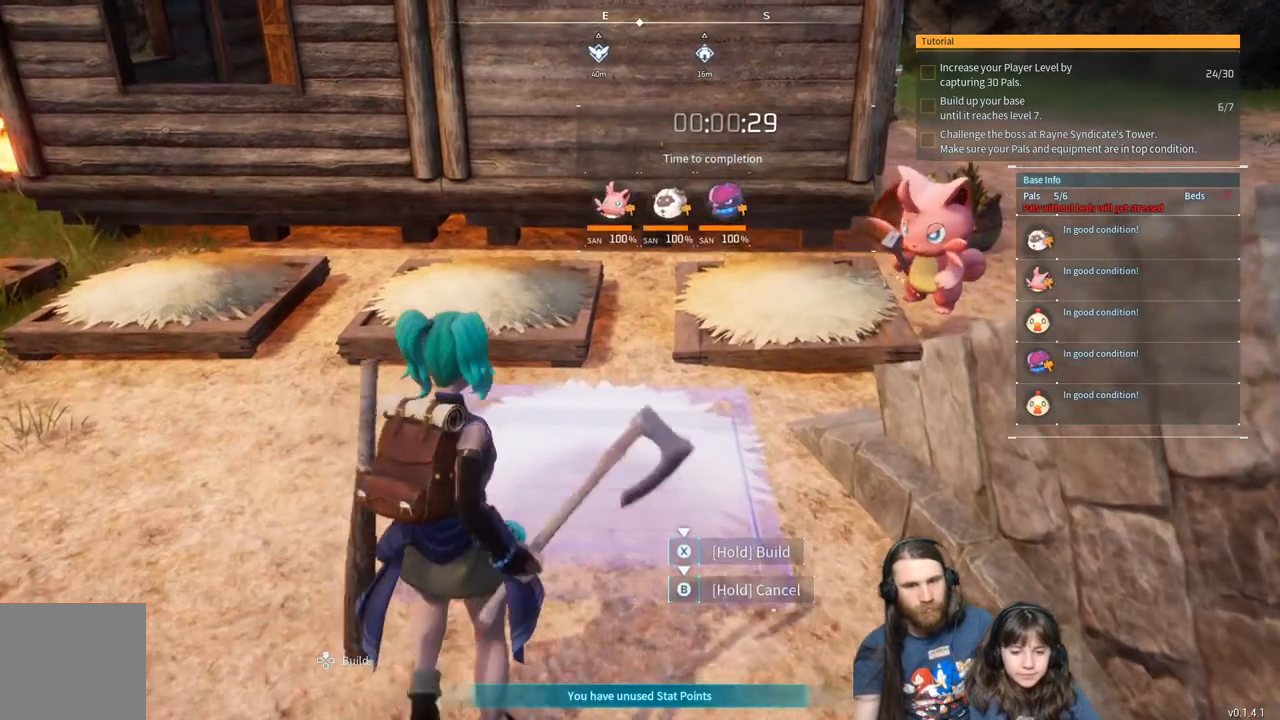
{"buttons": ["X"], "left_stick": "center", "right_stick": "center", "events": [[183, "X", "down"]]}
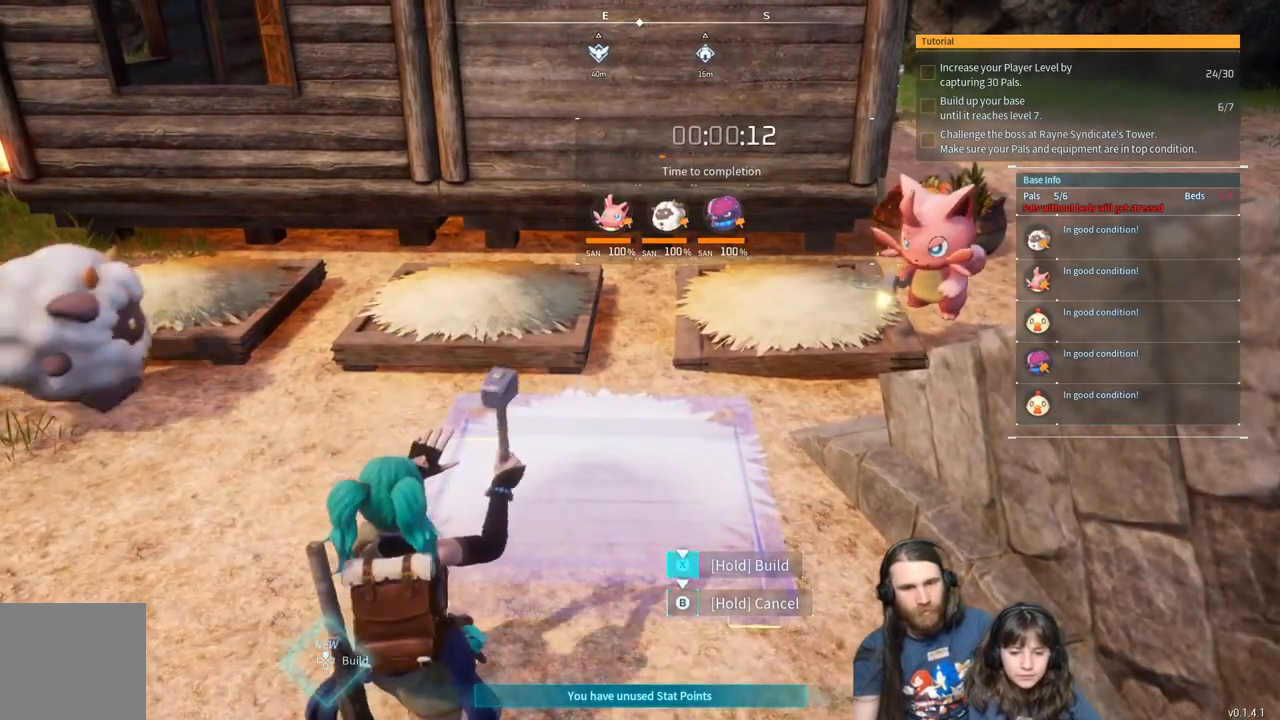
{"buttons": ["X"], "left_stick": "center", "right_stick": "center", "events": []}
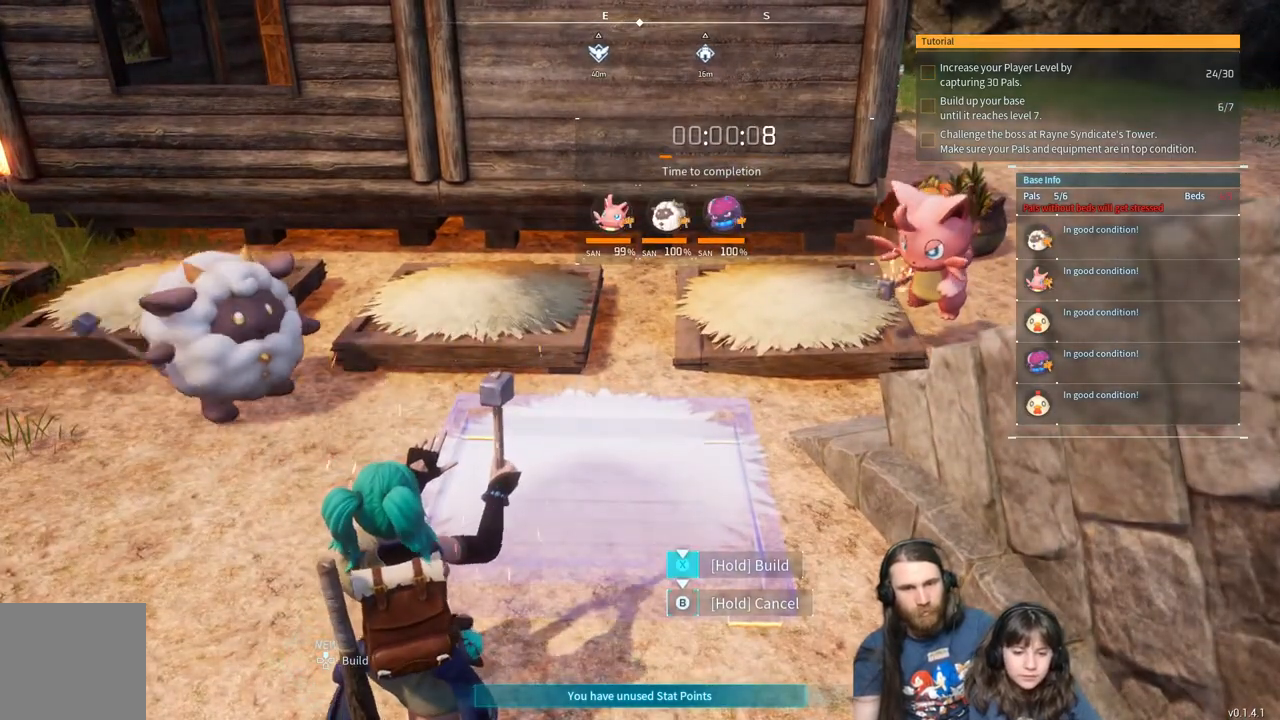
{"buttons": ["X"], "left_stick": "center", "right_stick": "center", "events": []}
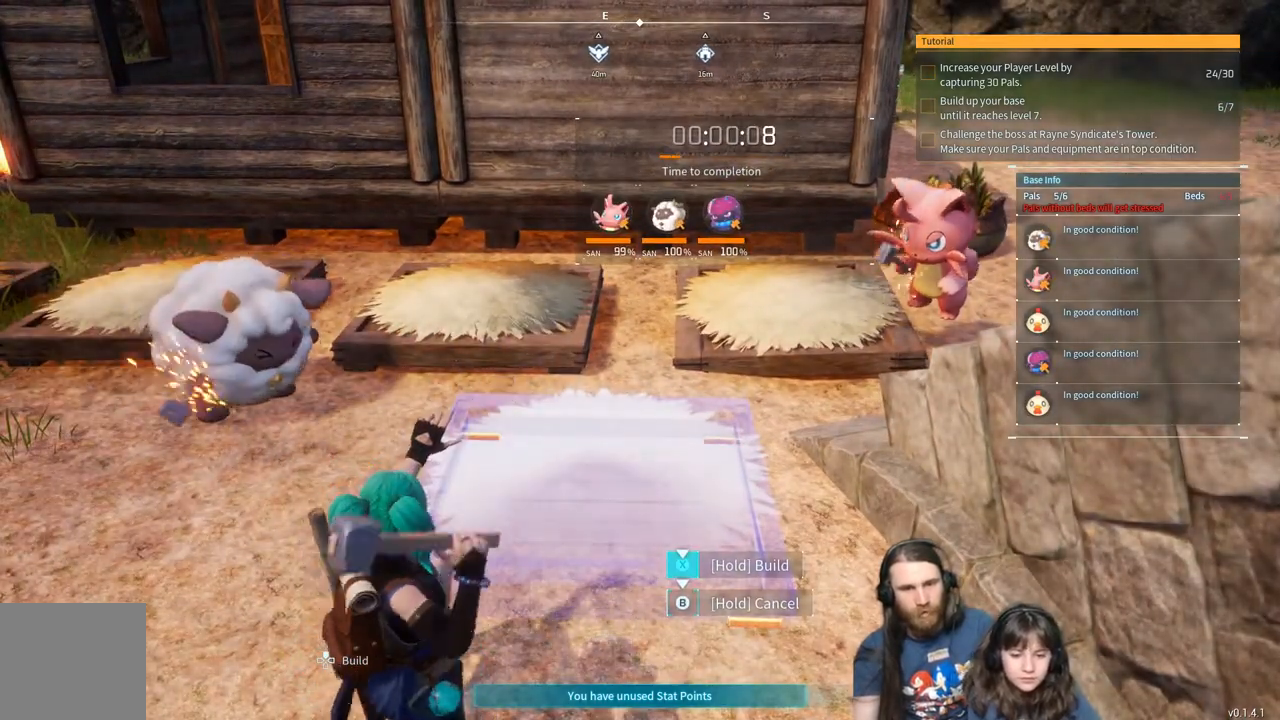
{"buttons": ["X"], "left_stick": "center", "right_stick": "center", "events": []}
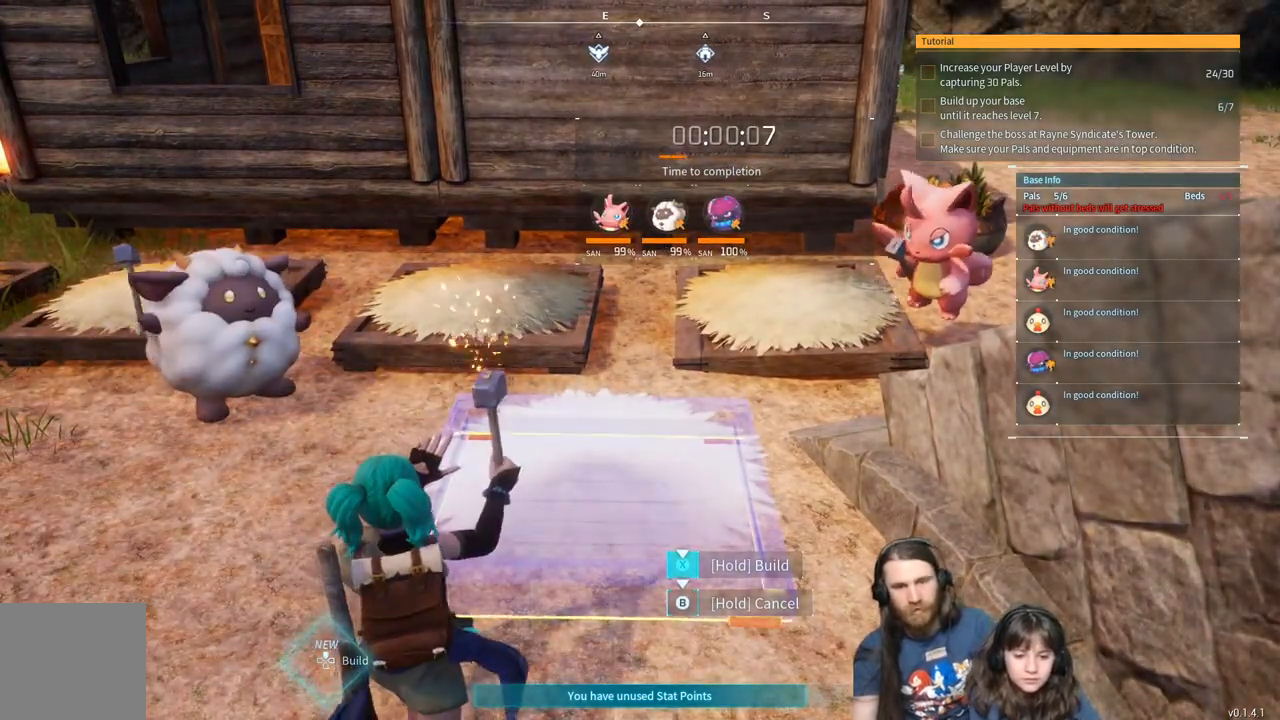
{"buttons": ["X"], "left_stick": "center", "right_stick": "center", "events": []}
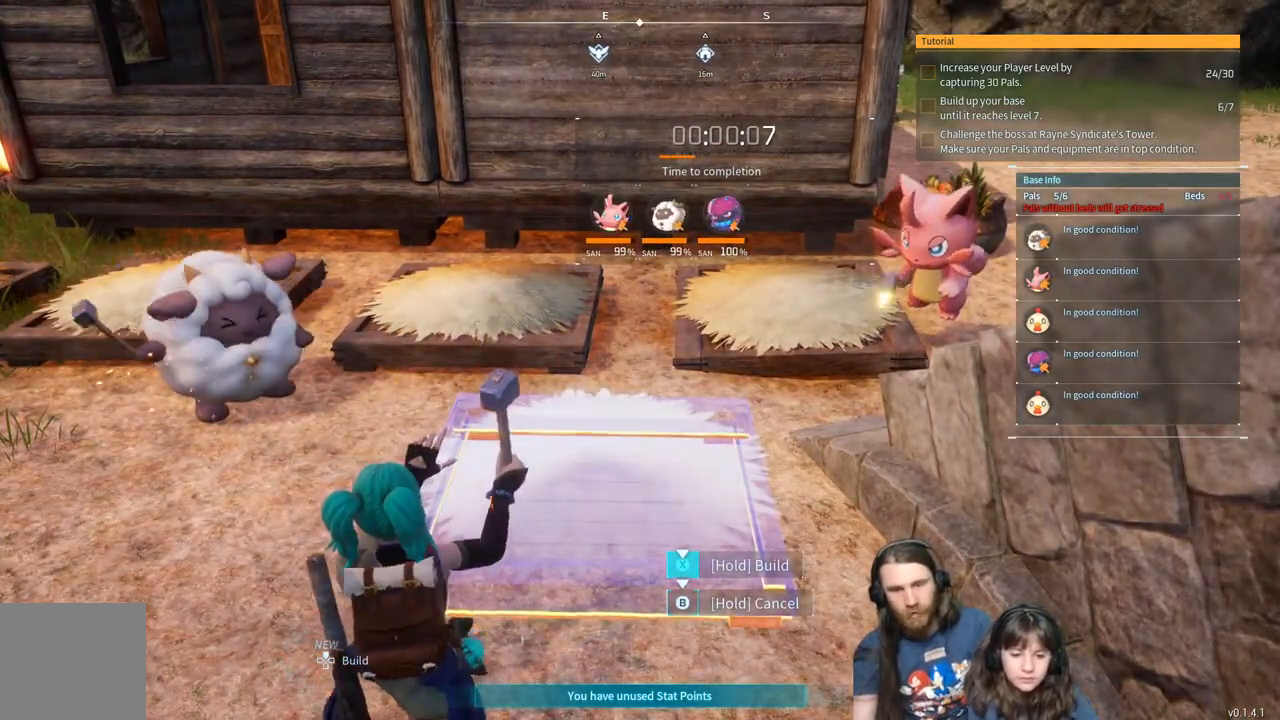
{"buttons": ["X"], "left_stick": "center", "right_stick": "center", "events": []}
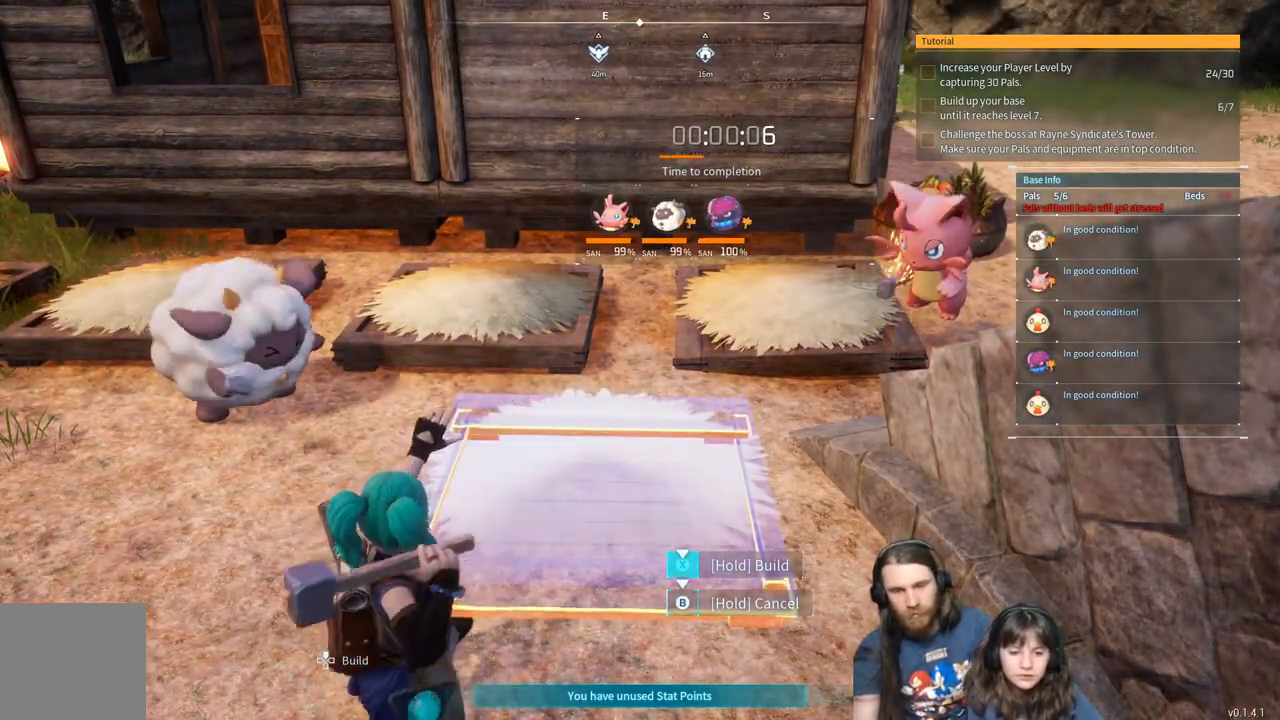
{"buttons": ["X"], "left_stick": "center", "right_stick": "center", "events": []}
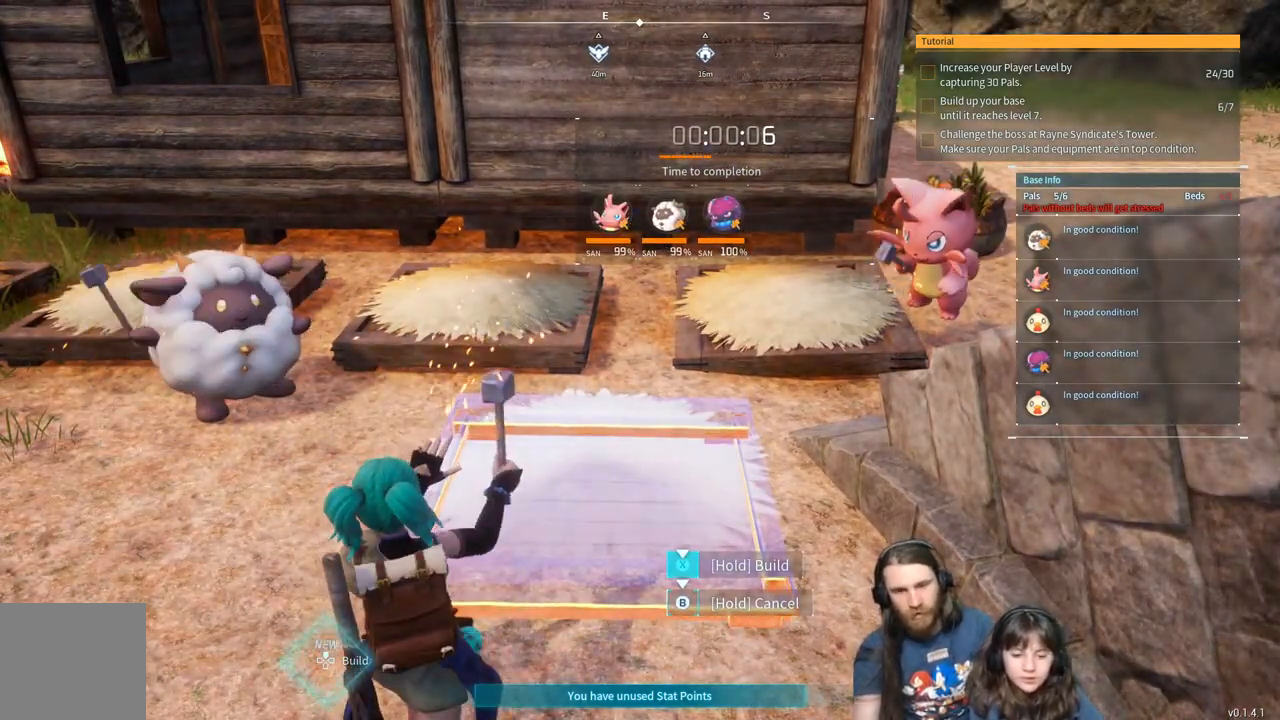
{"buttons": ["X"], "left_stick": "center", "right_stick": "center", "events": []}
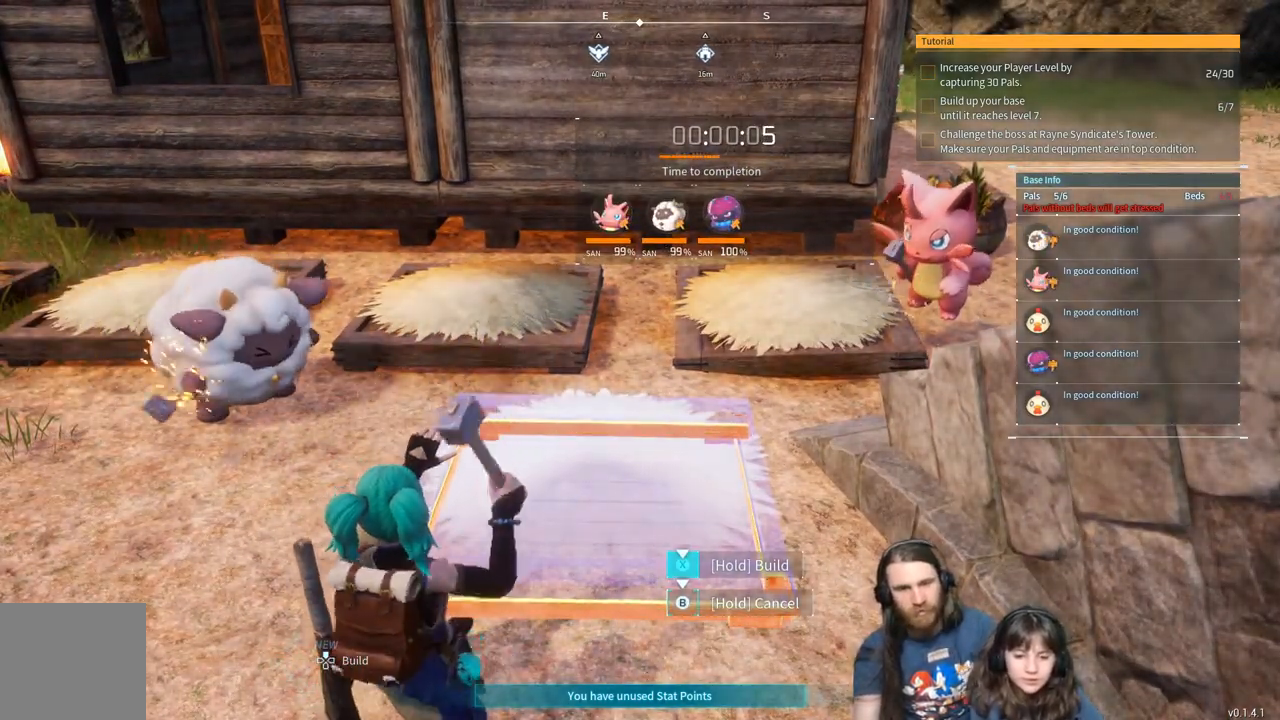
{"buttons": ["X"], "left_stick": "center", "right_stick": "center", "events": []}
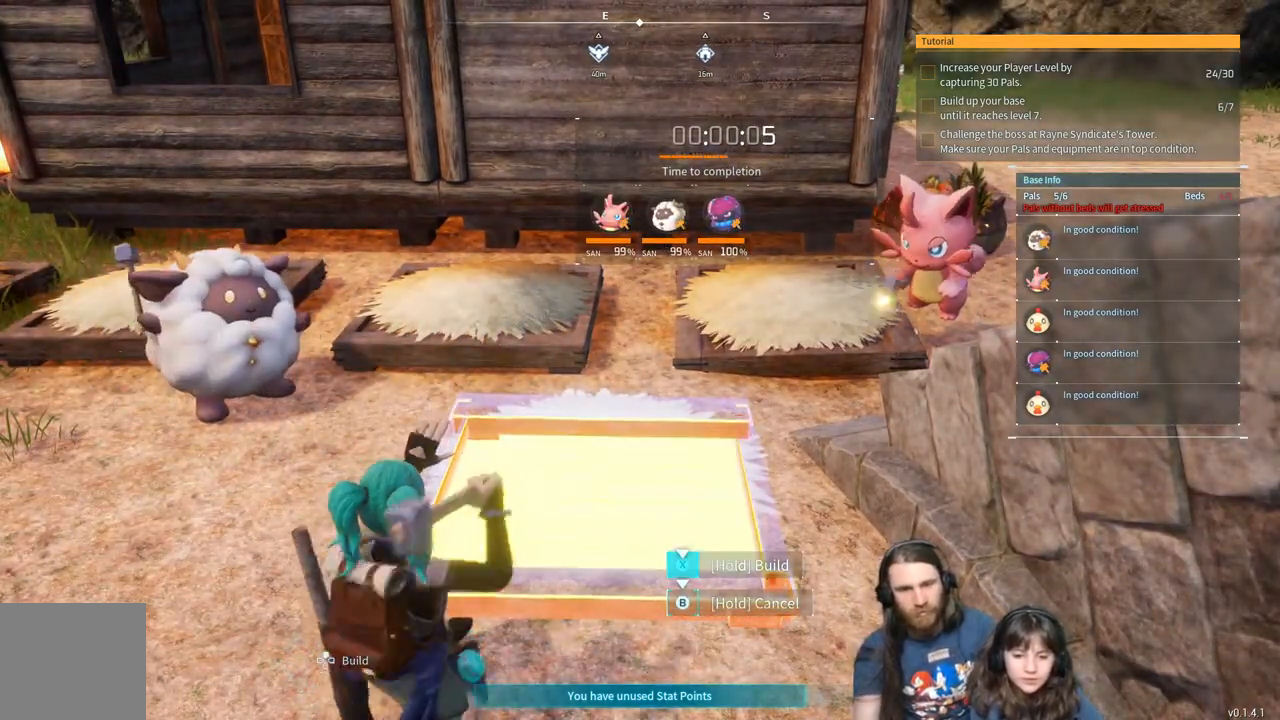
{"buttons": ["X"], "left_stick": "center", "right_stick": "center", "events": []}